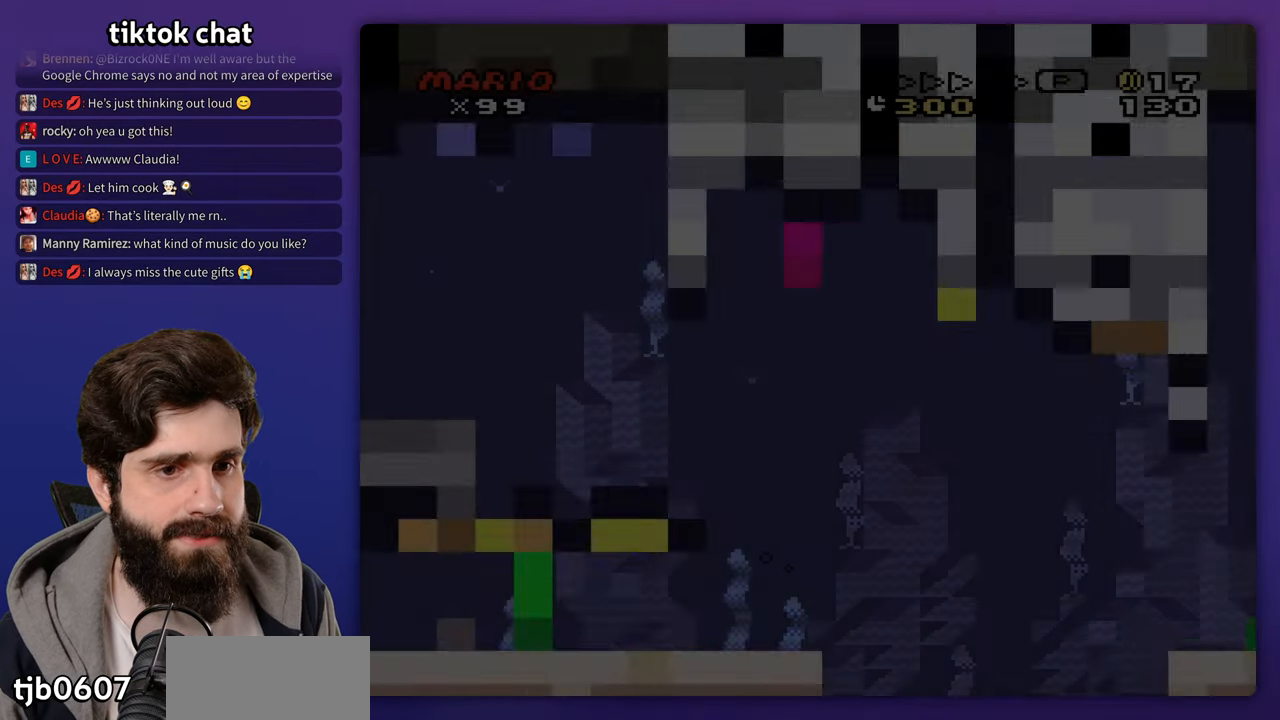
Gameplay with a controller (Nintendo layout); each line is a JSON object with the inputs held at the frame after it (dt_ms = milliseconds from this image to that frame). "events" lists button and stick changes between this image and that frame as [ms after this image, input, new state], when the widget could be followed in between. Not read: B DPAD_RIGHT DPAD_UP L3 R3 Y.
{"dt_ms": 1000, "buttons": ["DPAD_LEFT"]}
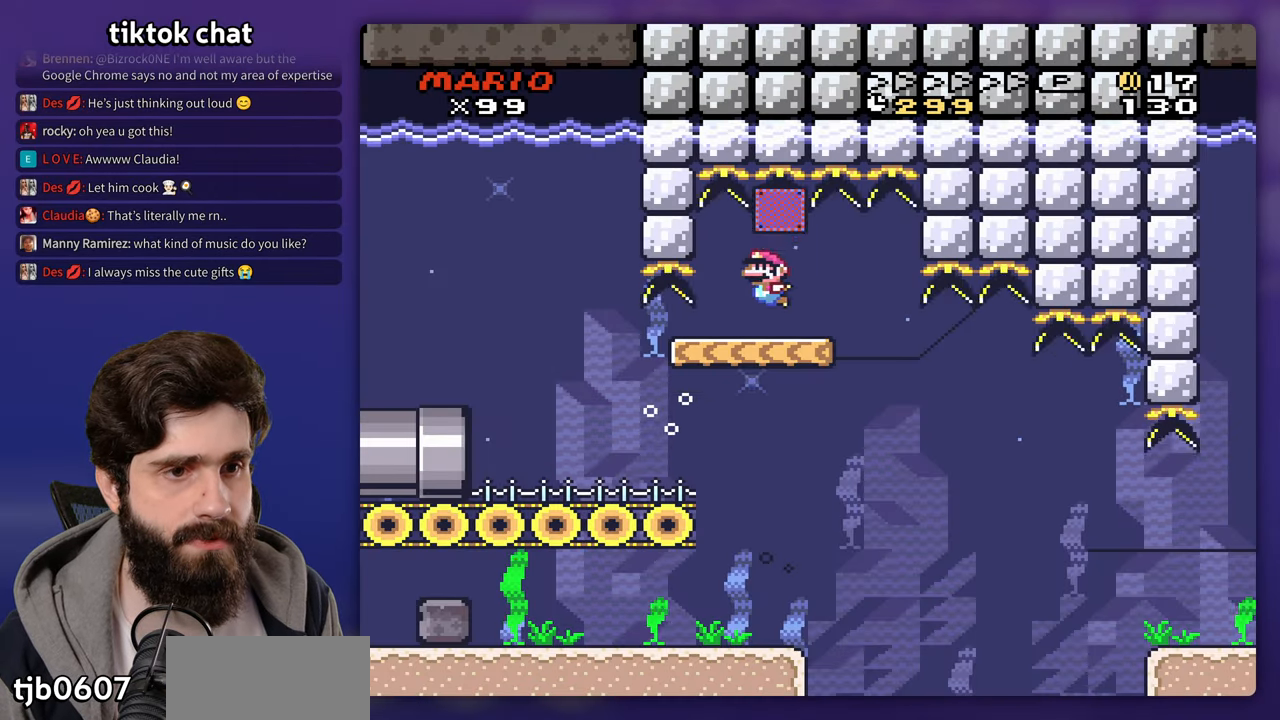
{"dt_ms": 500, "buttons": ["DPAD_LEFT"], "events": [[267, "DPAD_LEFT", "up"], [367, "DPAD_LEFT", "down"]]}
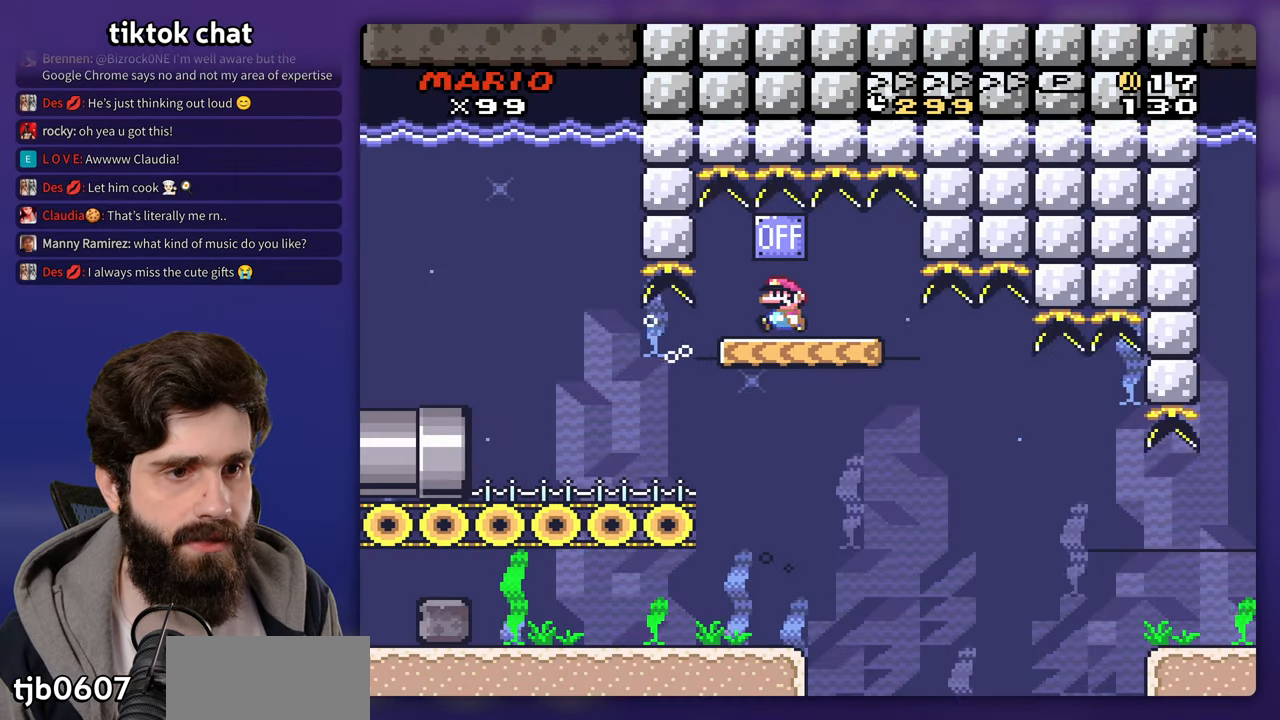
{"dt_ms": 500, "buttons": [], "events": [[450, "DPAD_LEFT", "up"]]}
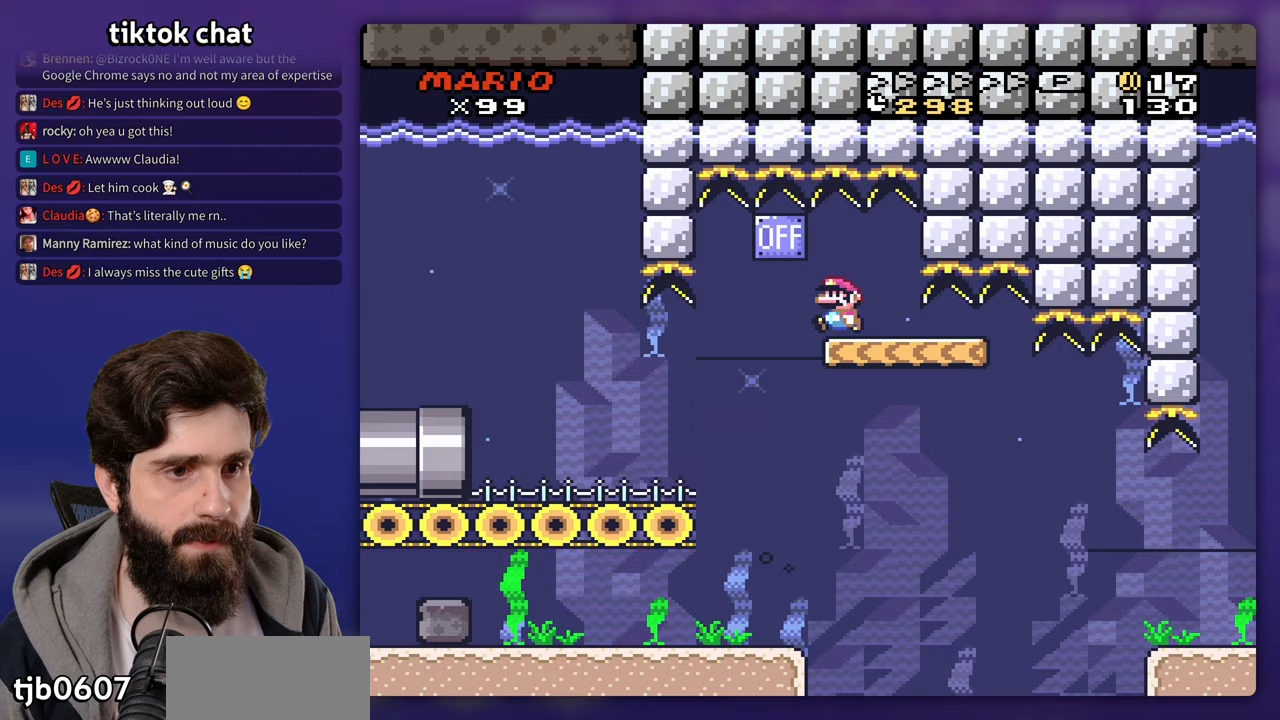
{"dt_ms": 500, "buttons": [], "events": []}
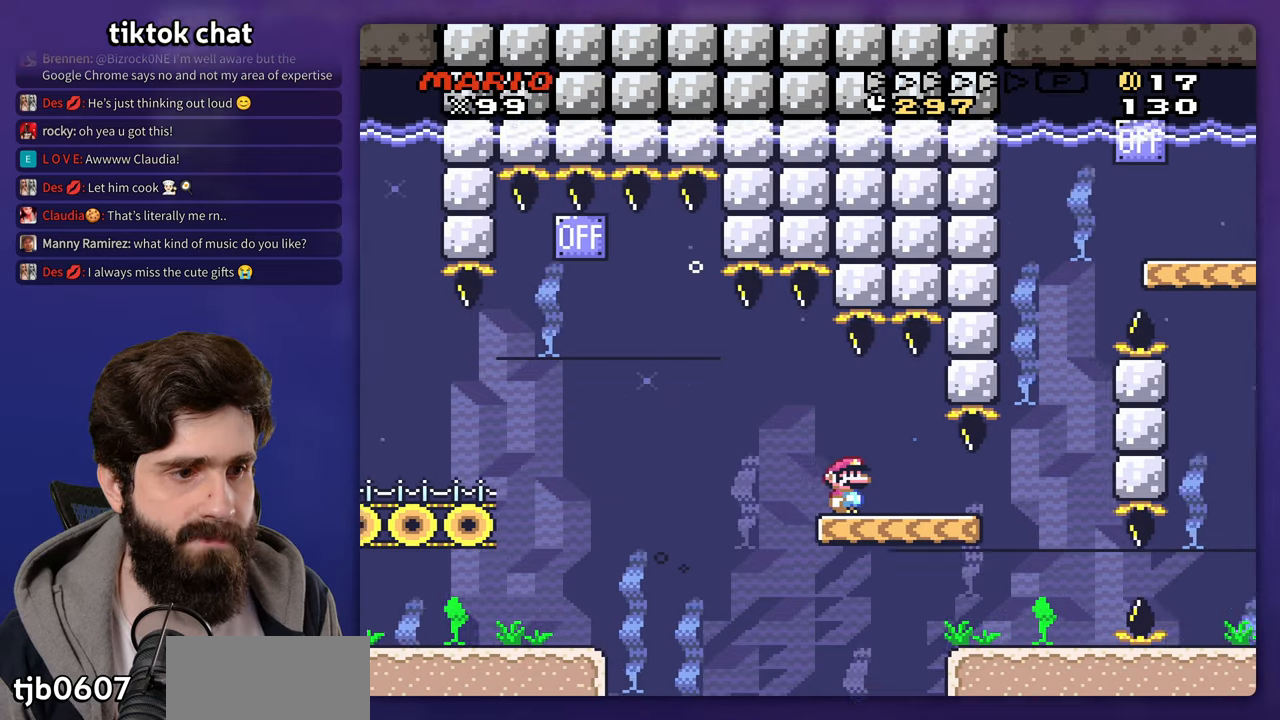
{"dt_ms": 500, "buttons": [], "events": []}
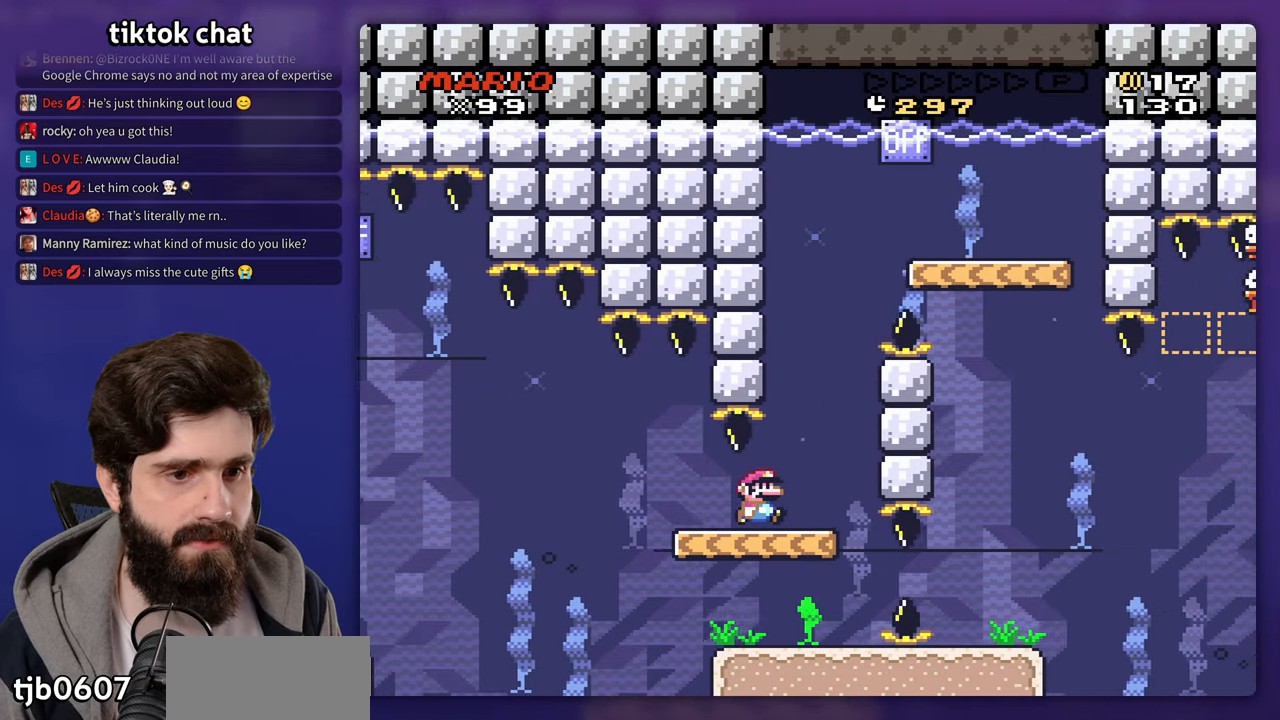
{"dt_ms": 500, "buttons": [], "events": []}
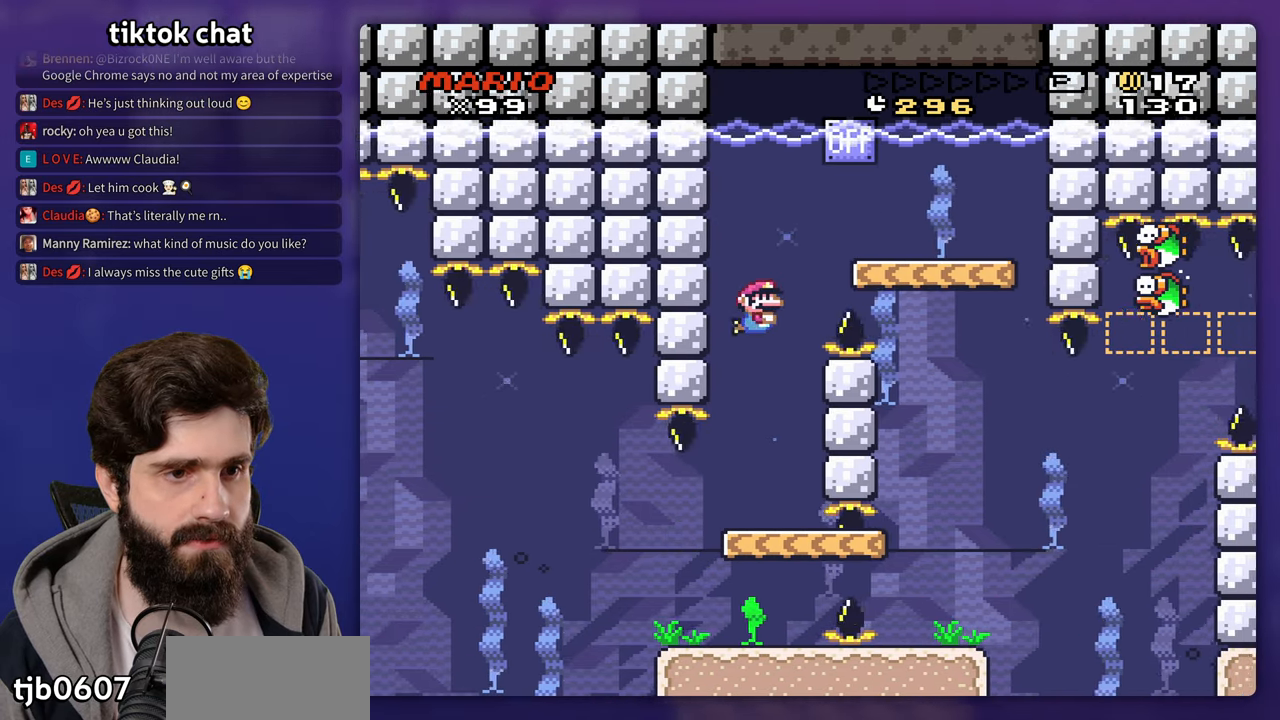
{"dt_ms": 500, "buttons": [], "events": []}
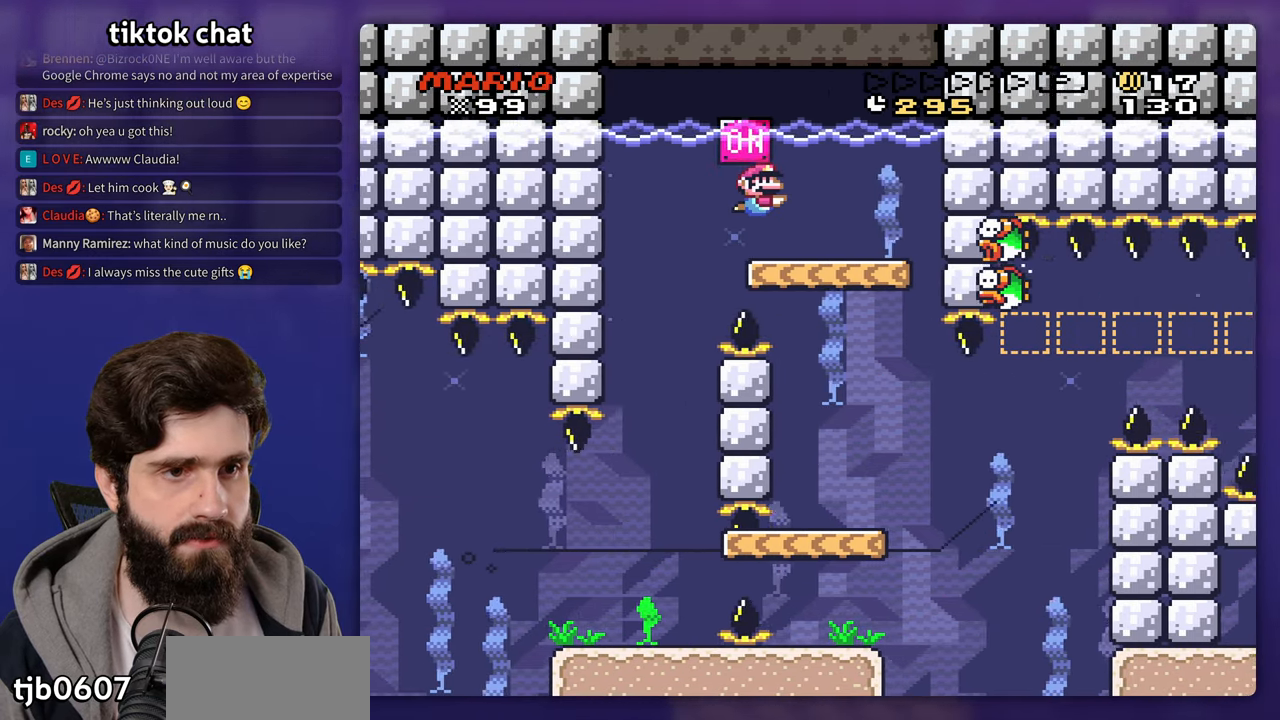
{"dt_ms": 500, "buttons": [], "events": [[83, "DPAD_LEFT", "down"], [333, "DPAD_LEFT", "up"]]}
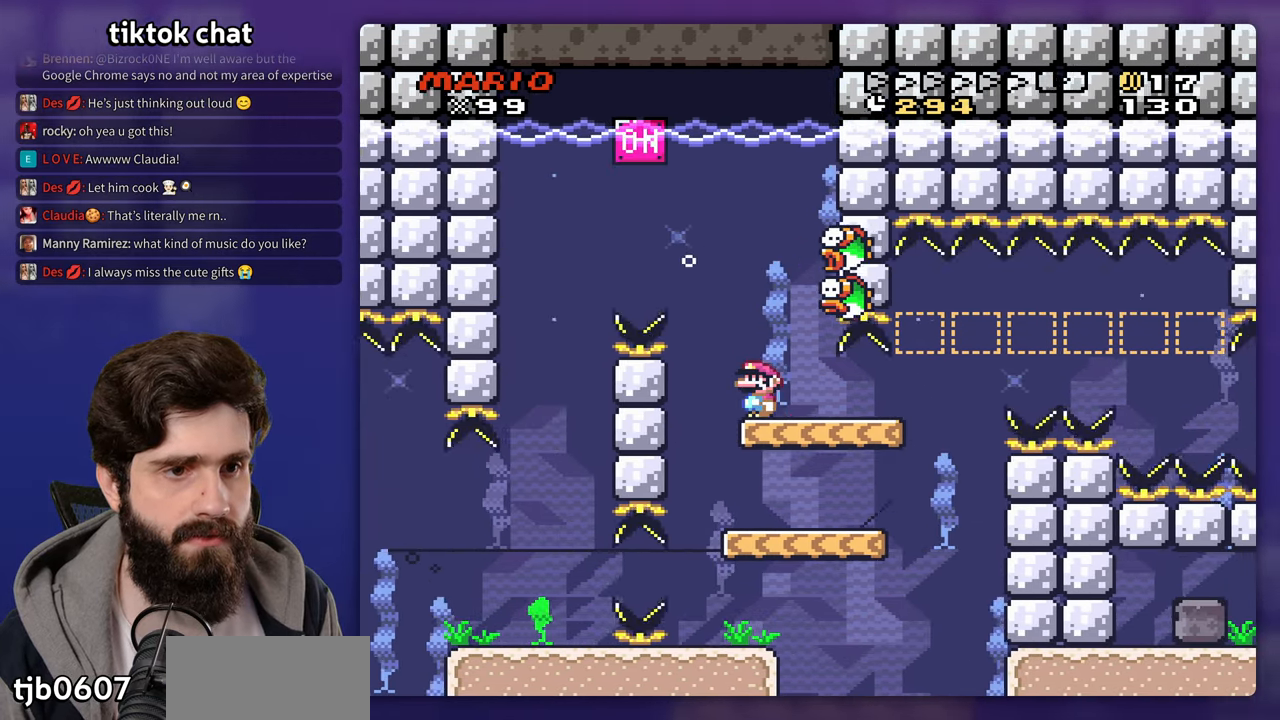
{"dt_ms": 500, "buttons": [], "events": []}
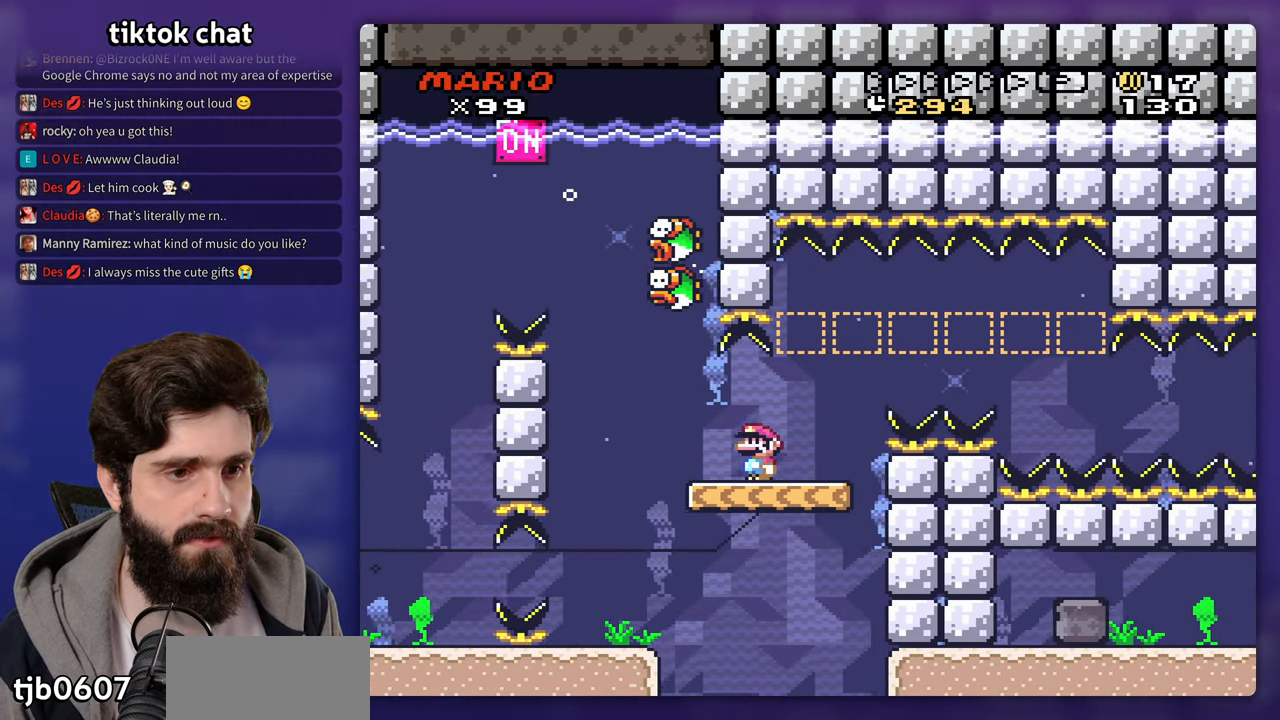
{"dt_ms": 500, "buttons": ["DPAD_DOWN"], "events": [[450, "DPAD_DOWN", "down"]]}
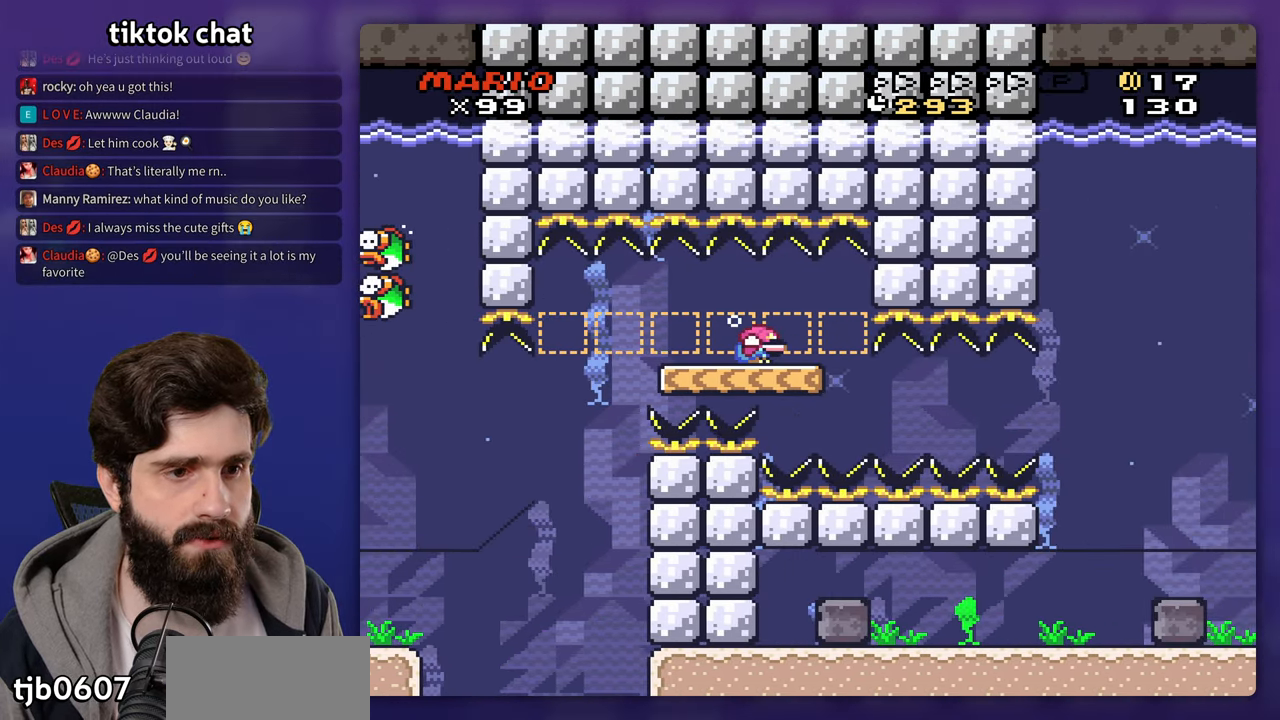
{"dt_ms": 500, "buttons": ["DPAD_DOWN"], "events": []}